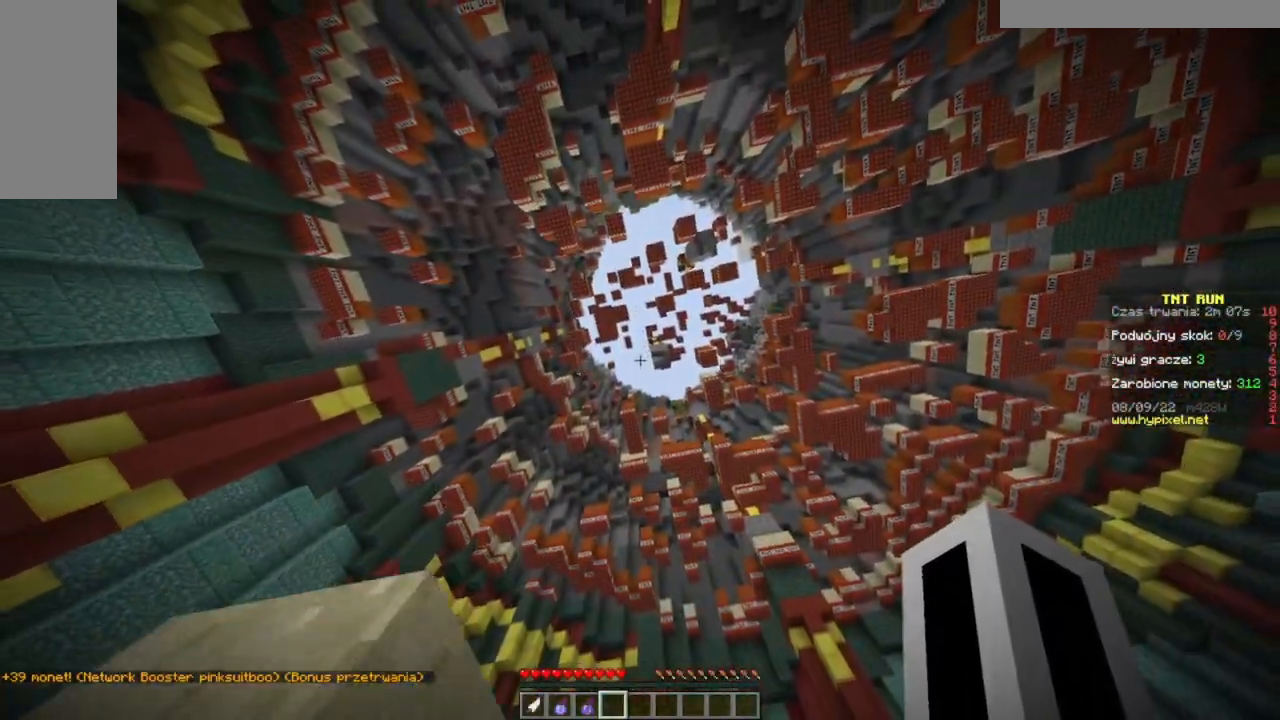
Gameplay with keyboard and mouse; each line is a JSON object with the keys and mouse buttons held at the frame after it. "events" lists presses ("down") and releases ("up") of "a", "d", "s", "w", "mouse_left" and "mouse_right" between this image and that frame as [ms after this image, input, new state], when the widget could be followed in between. "mouse_left", "mouse_right" = the "left", "right" buttons of the "mouse" list. No other keys are recorded. Fast repeated clicks can show as one long hold. Mouse movement is not recorded.
{"keys": ["w"], "mouse": [], "events": [[384, "w", "down"]]}
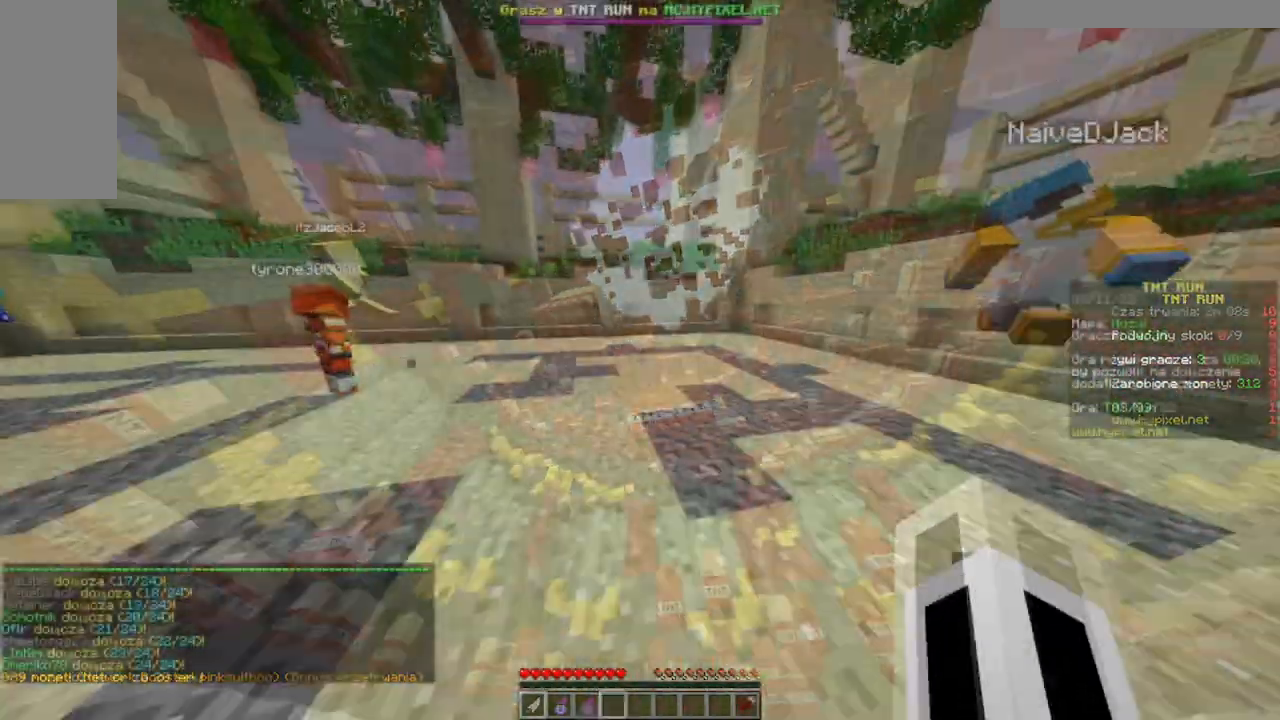
{"keys": ["w"], "mouse": [], "events": []}
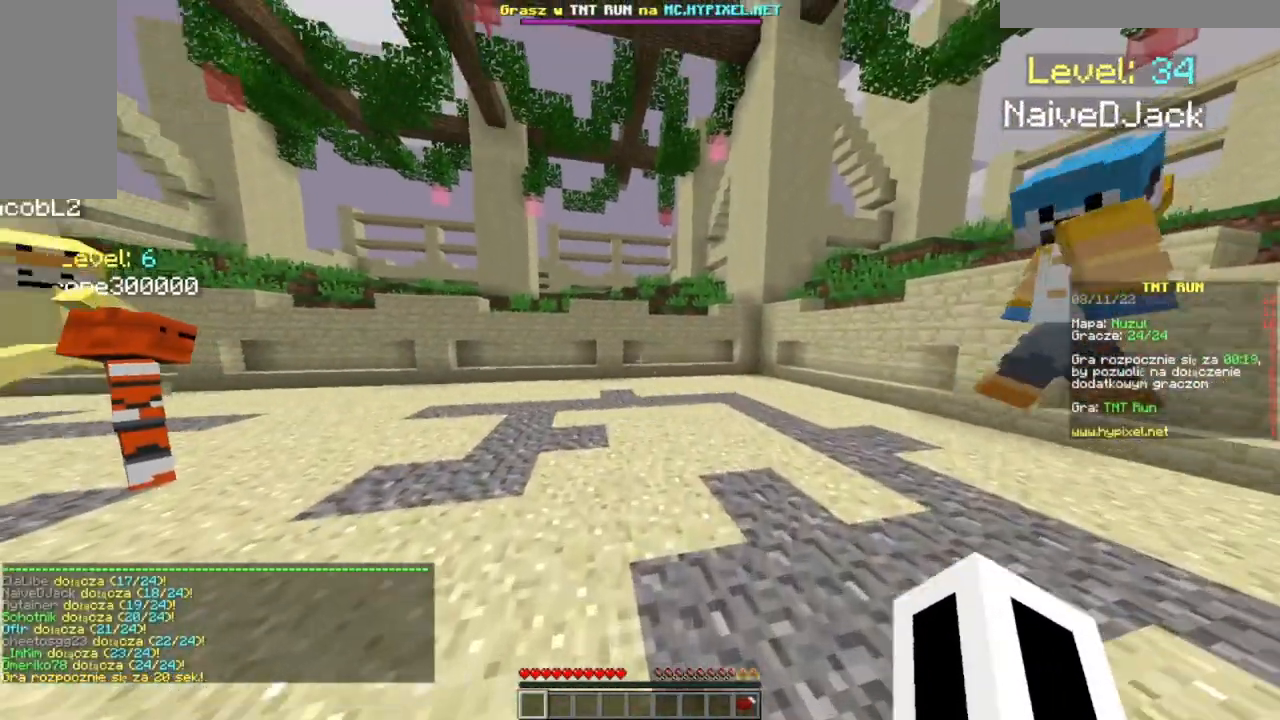
{"keys": ["w"], "mouse": [], "events": [[133, "w", "up"], [283, "w", "down"]]}
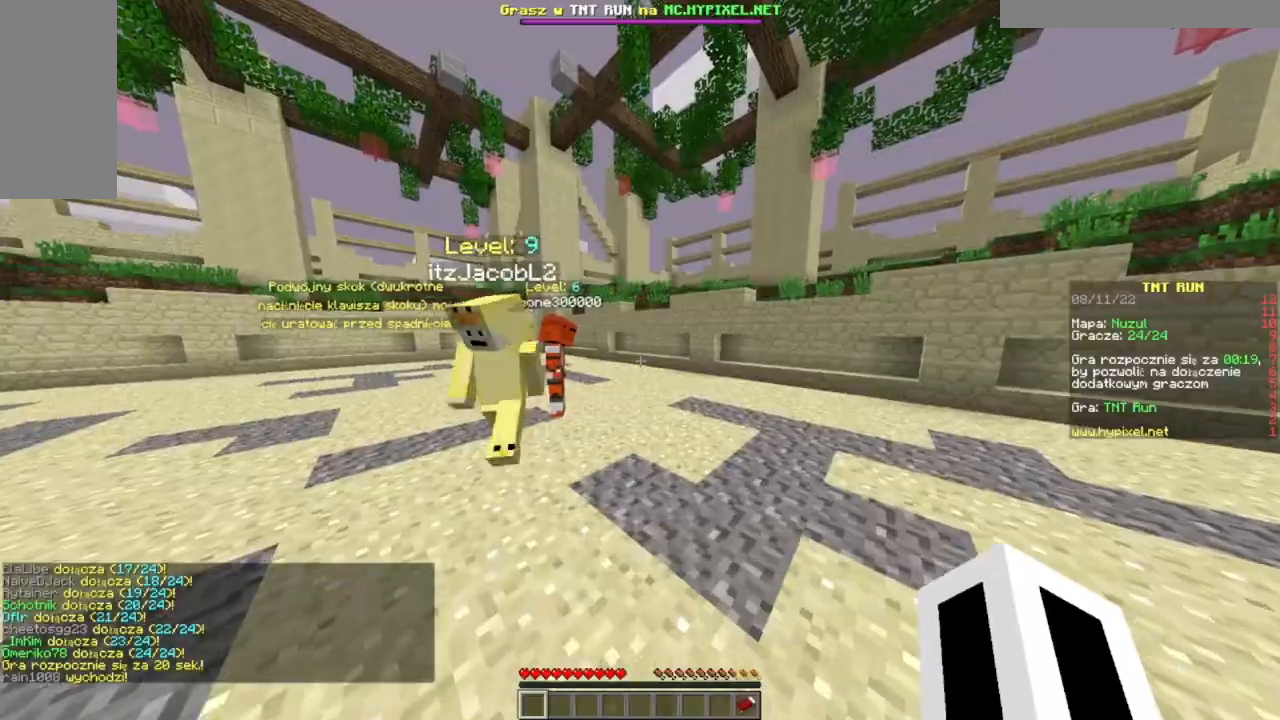
{"keys": ["w"], "mouse": [], "events": []}
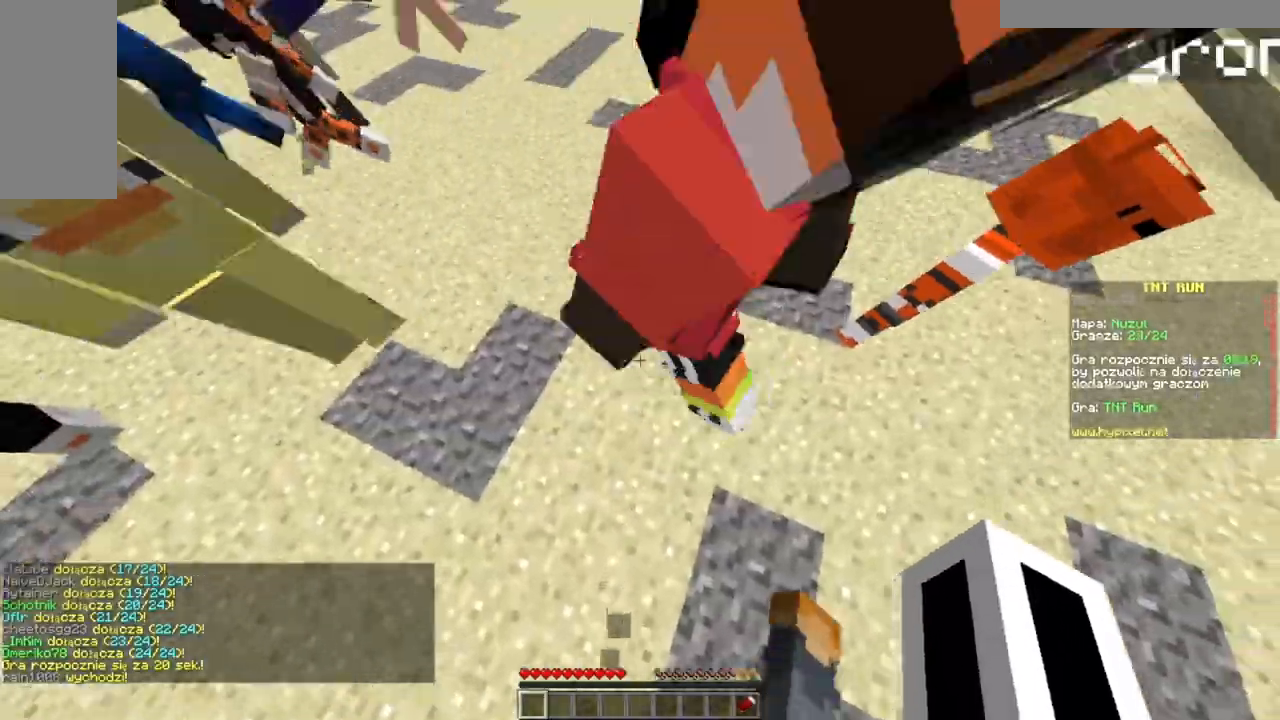
{"keys": ["w"], "mouse": [], "events": []}
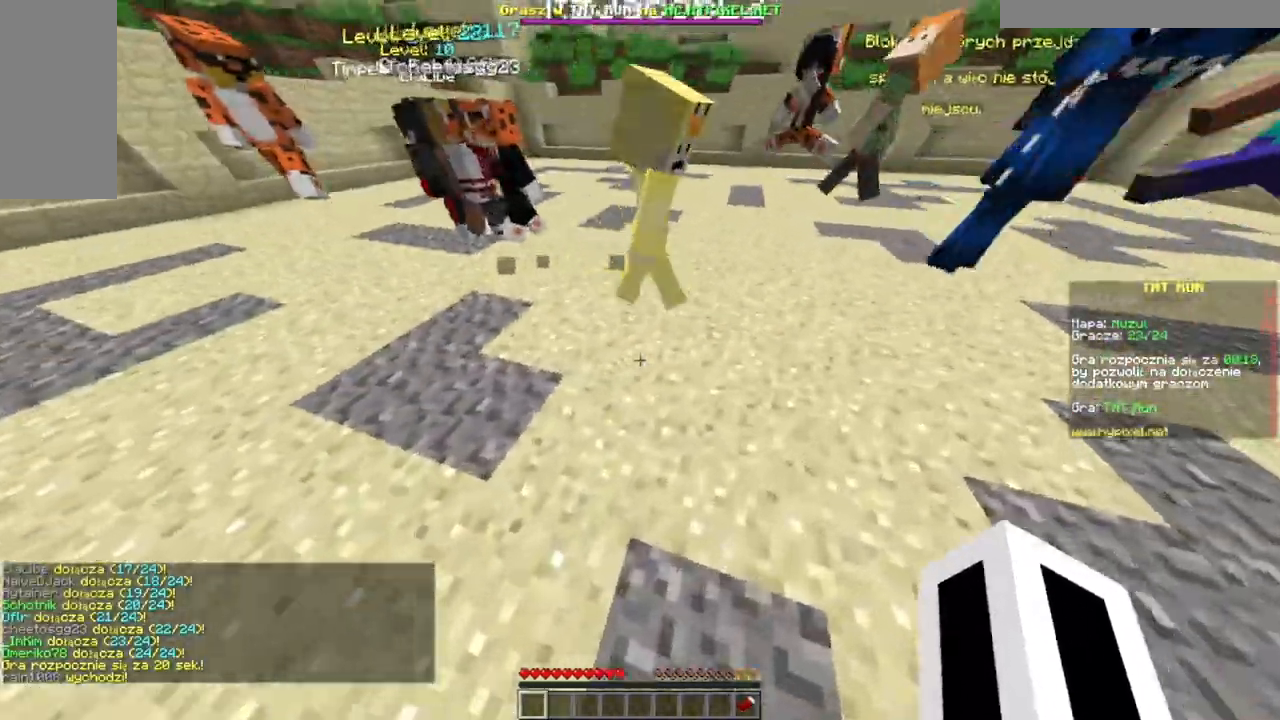
{"keys": ["w"], "mouse": [], "events": []}
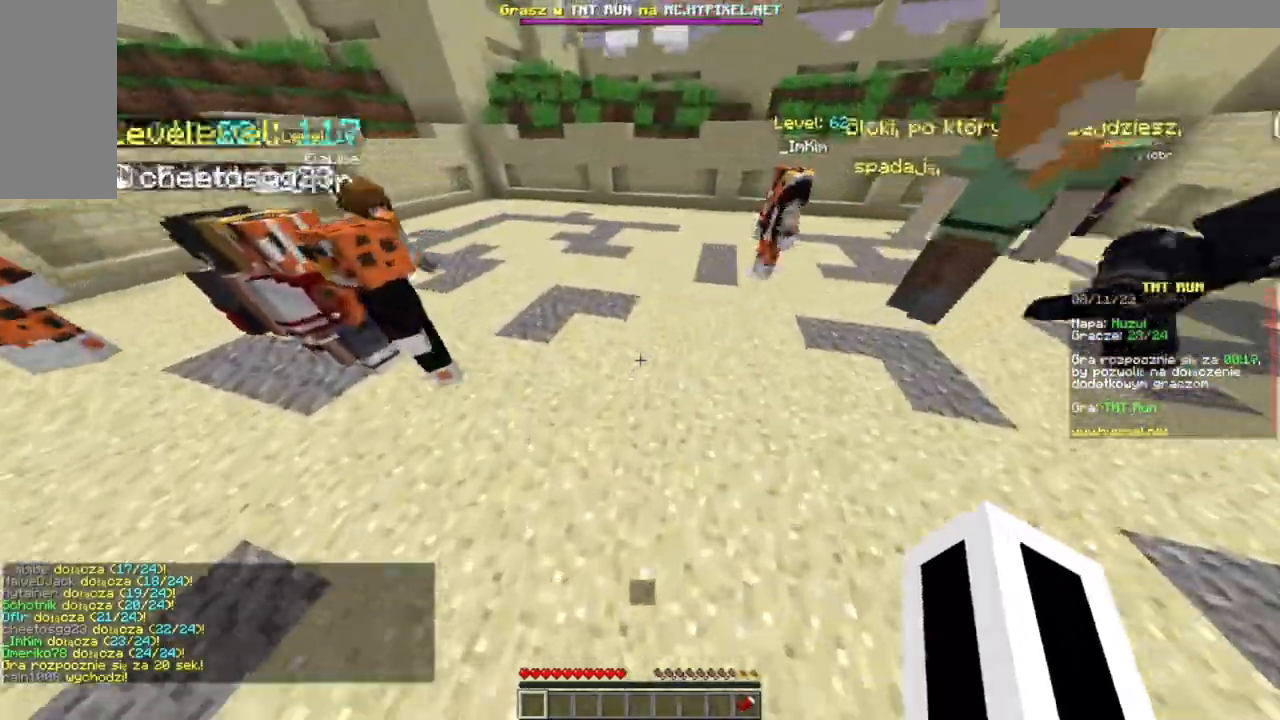
{"keys": ["w"], "mouse": [], "events": []}
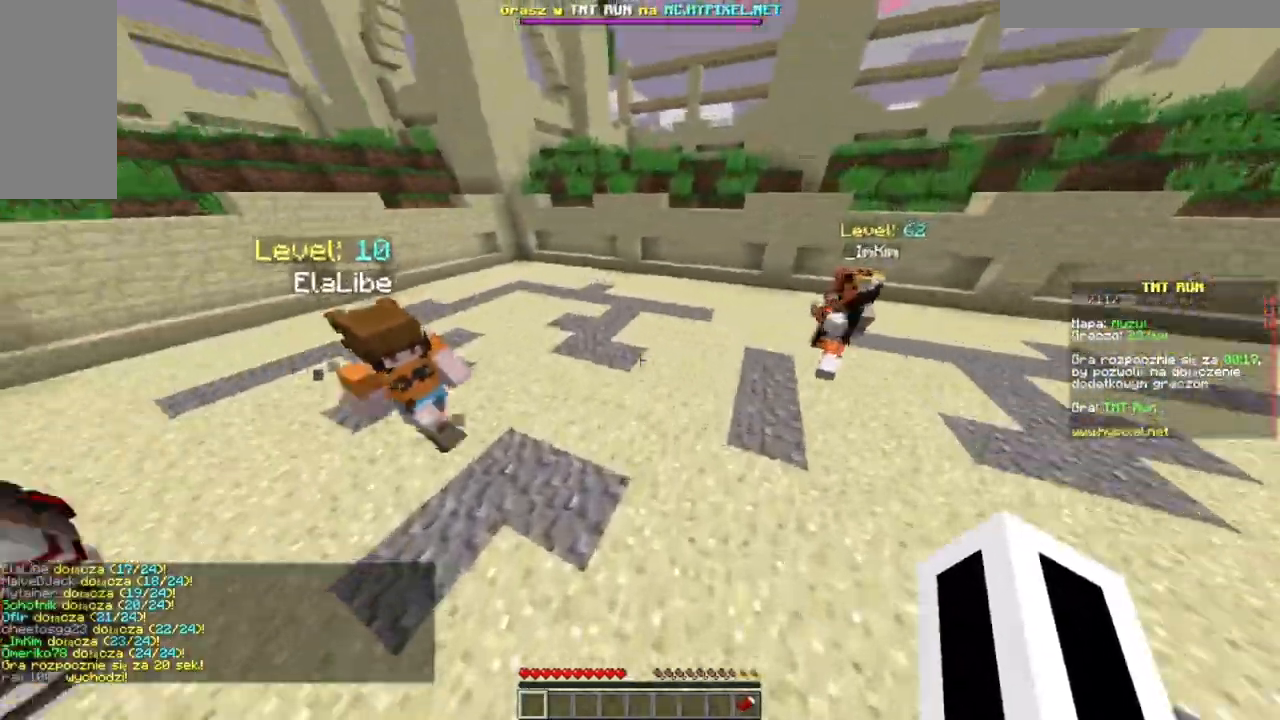
{"keys": ["w"], "mouse": [], "events": []}
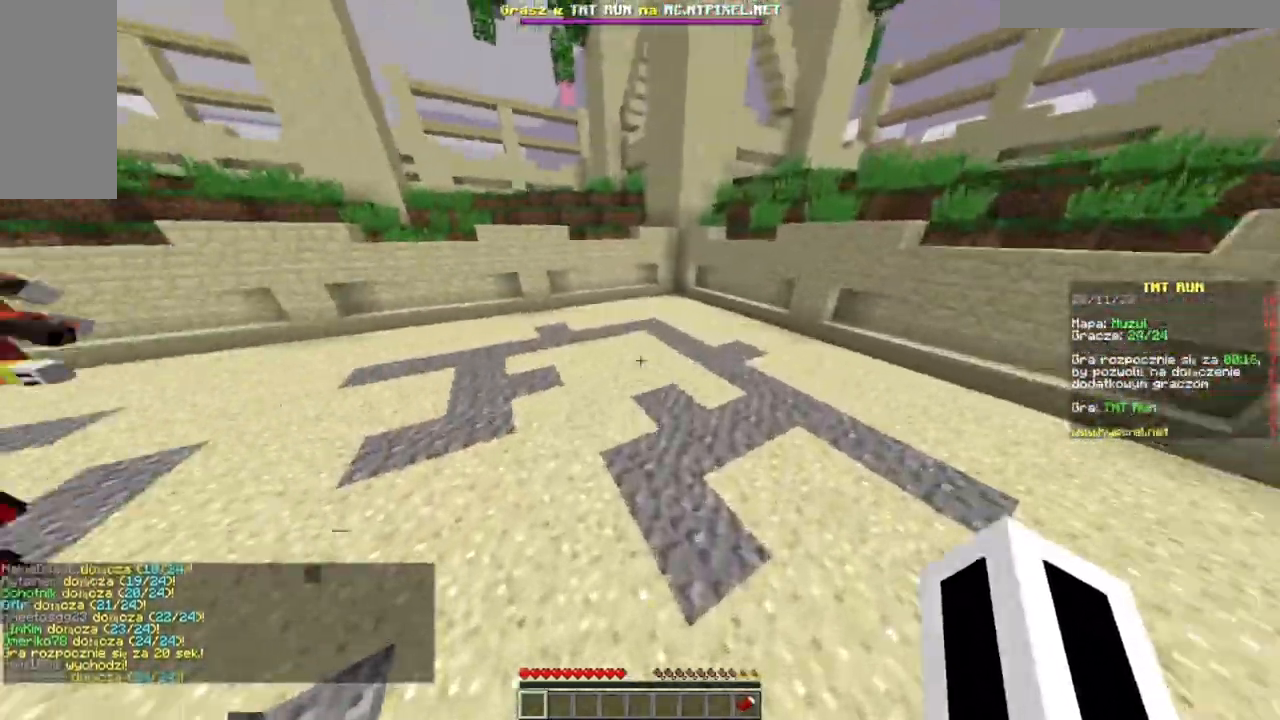
{"keys": ["w"], "mouse": [], "events": []}
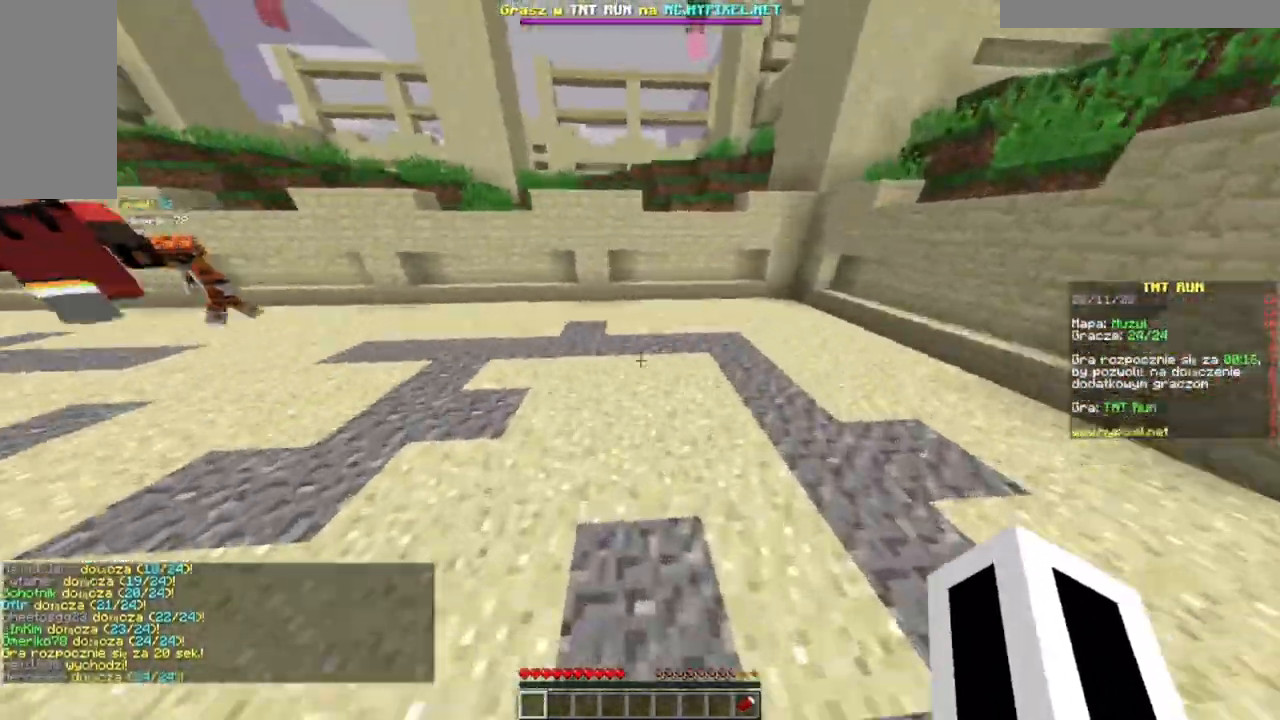
{"keys": ["w"], "mouse": [], "events": []}
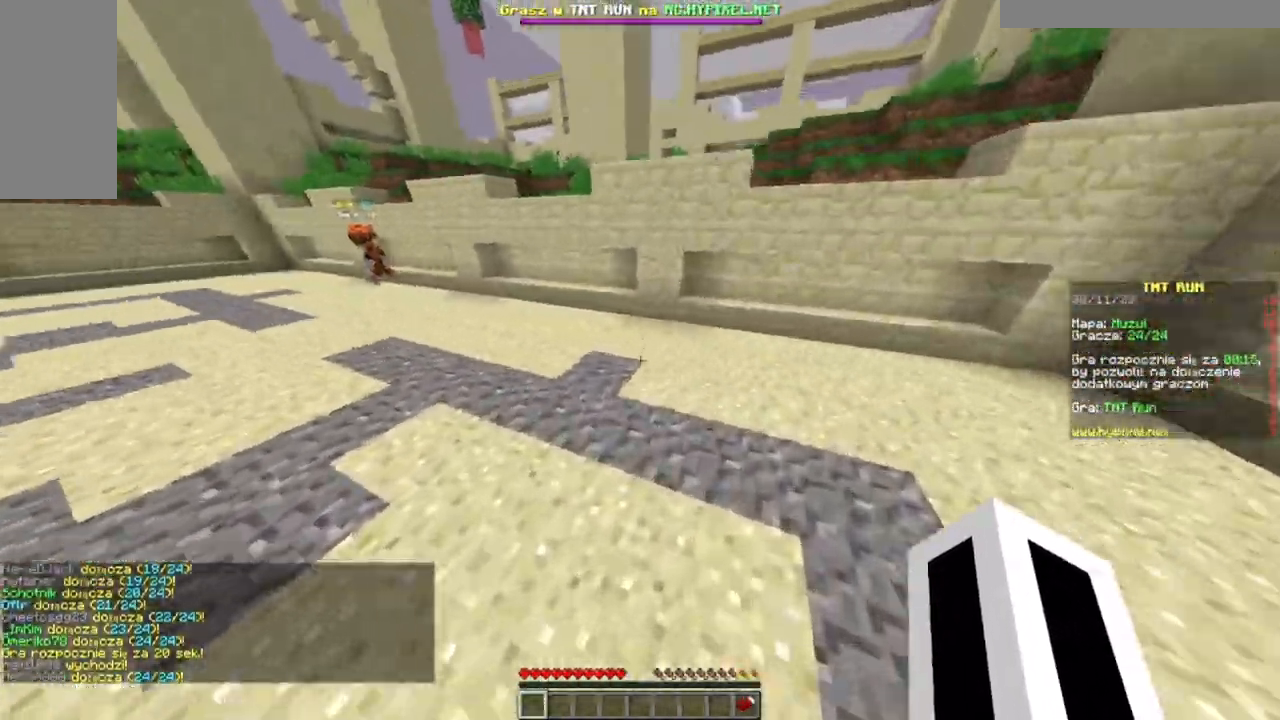
{"keys": ["w"], "mouse": [], "events": []}
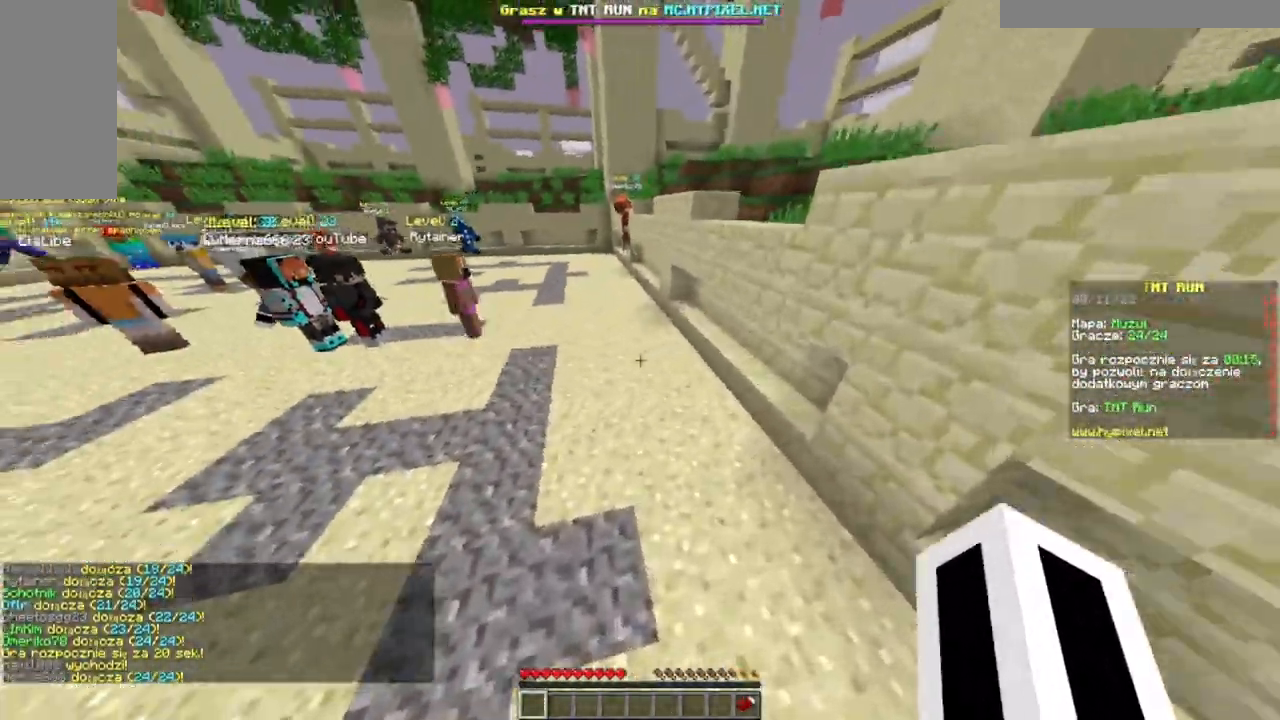
{"keys": ["w"], "mouse": [], "events": []}
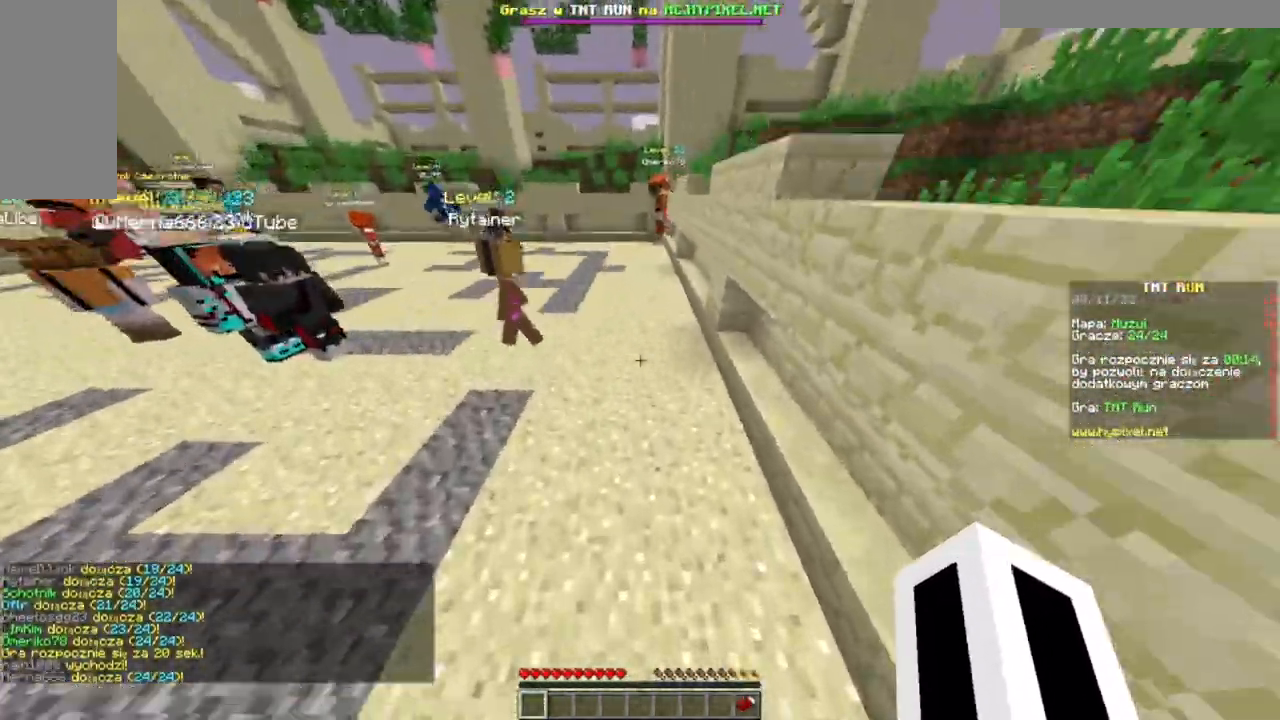
{"keys": ["w"], "mouse": [], "events": [[117, "a", "down"], [384, "a", "up"]]}
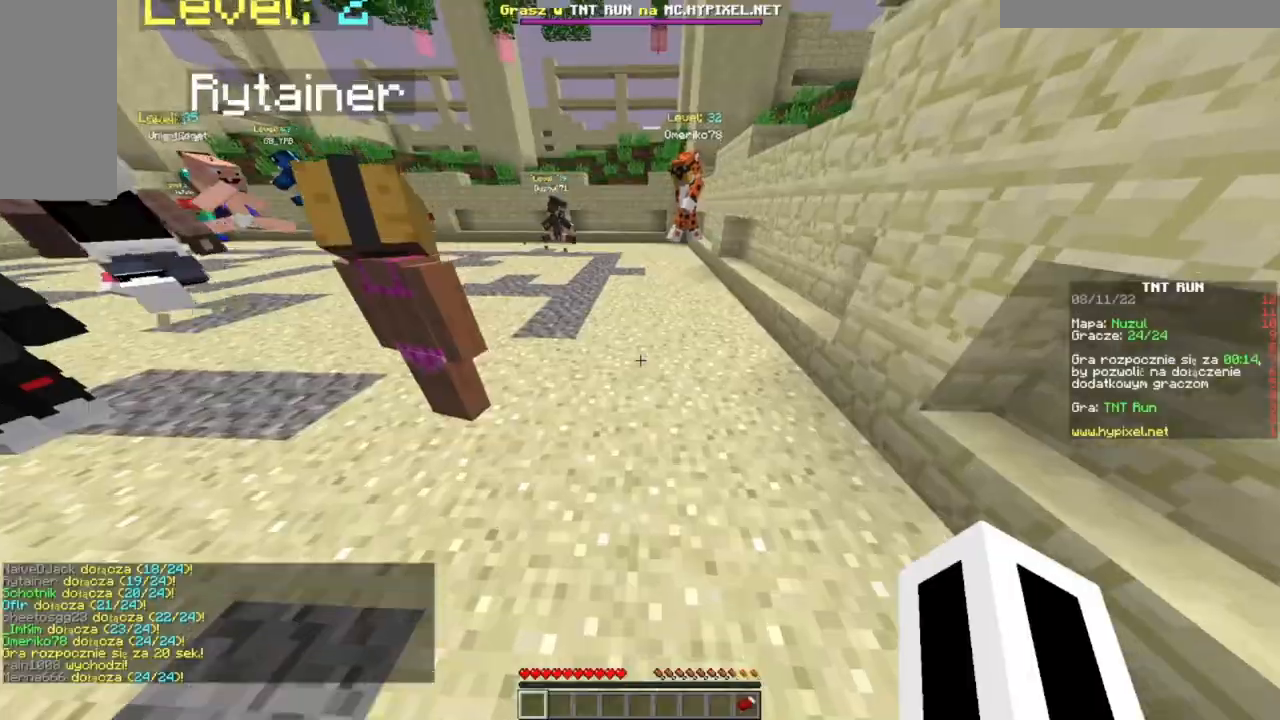
{"keys": ["w"], "mouse": [], "events": []}
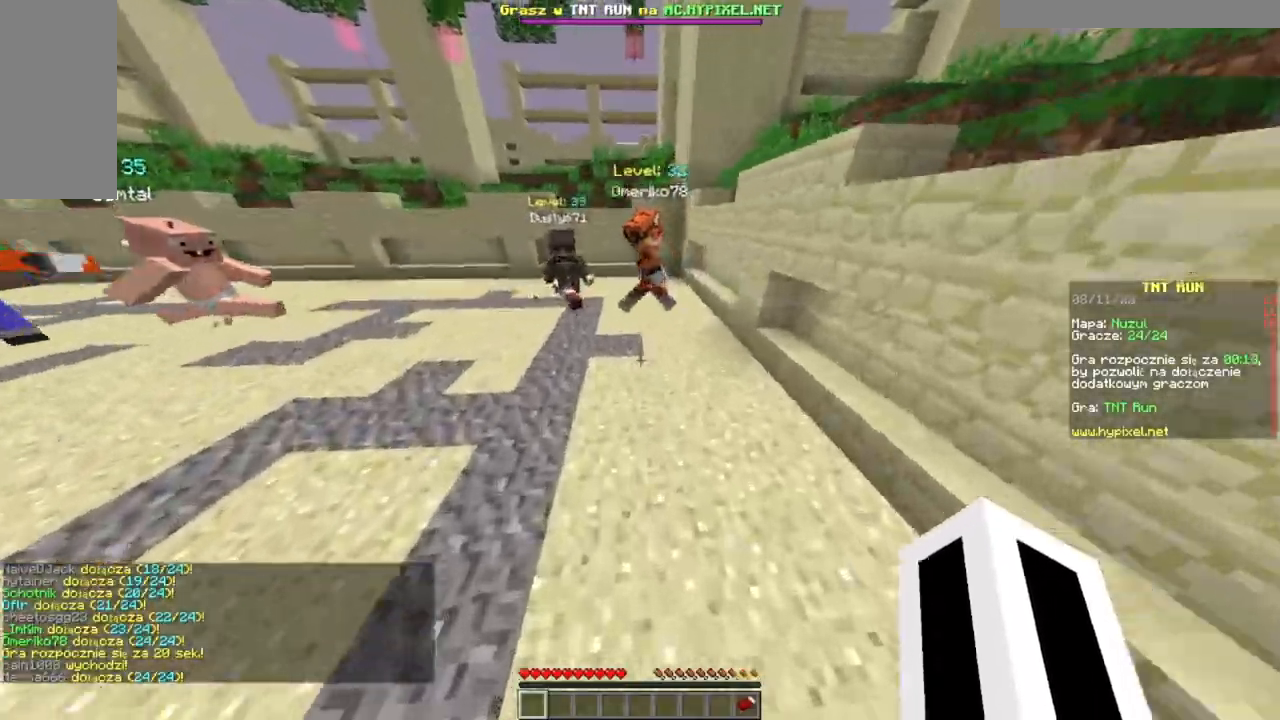
{"keys": ["w"], "mouse": [], "events": []}
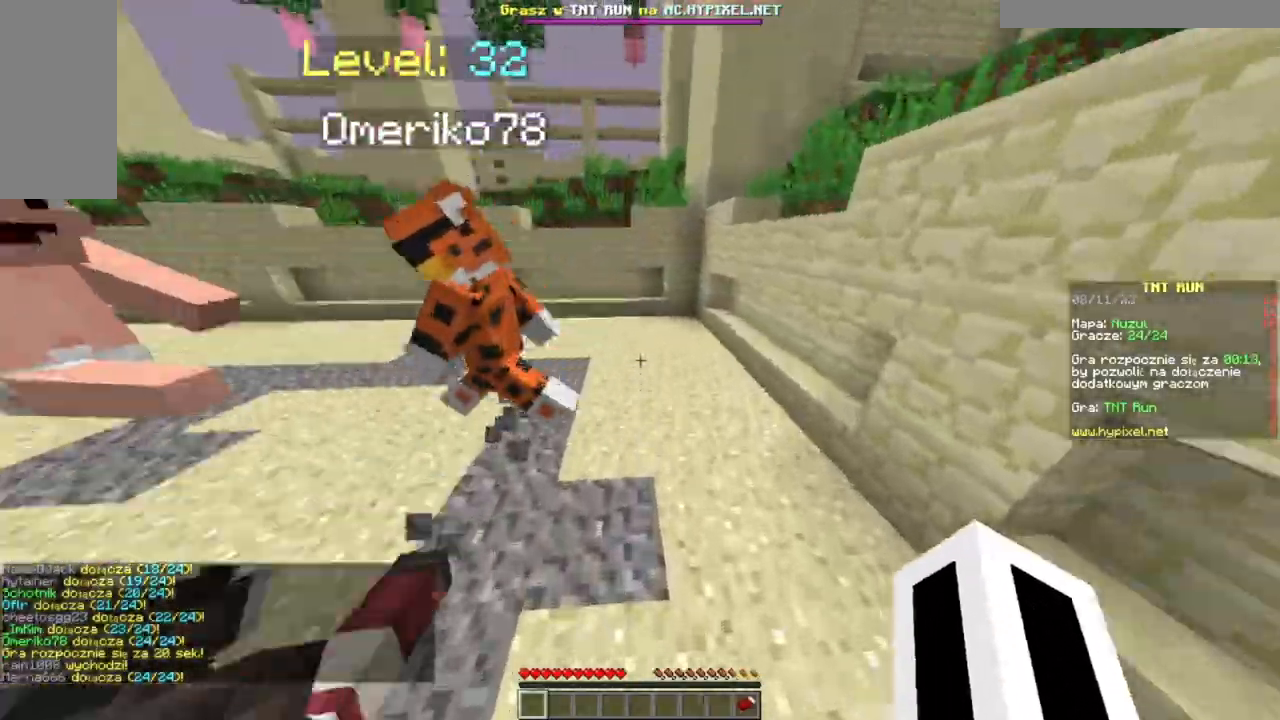
{"keys": ["w"], "mouse": [], "events": []}
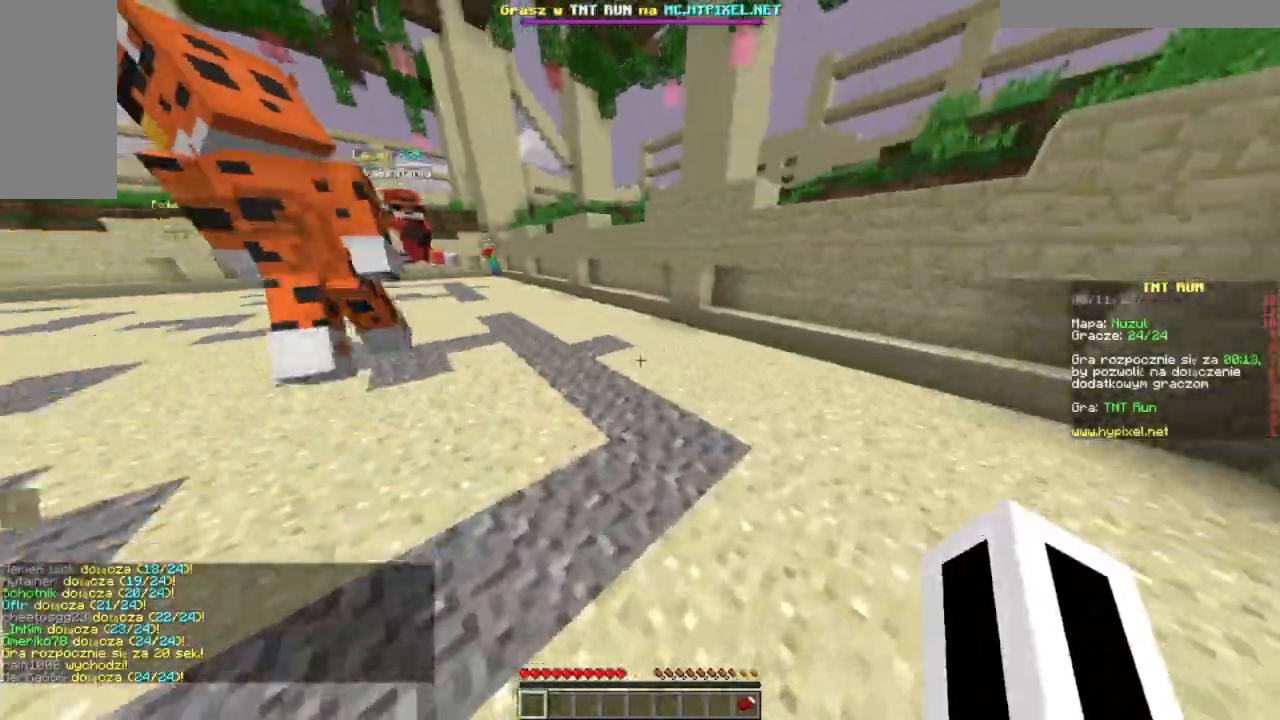
{"keys": ["w"], "mouse": [], "events": []}
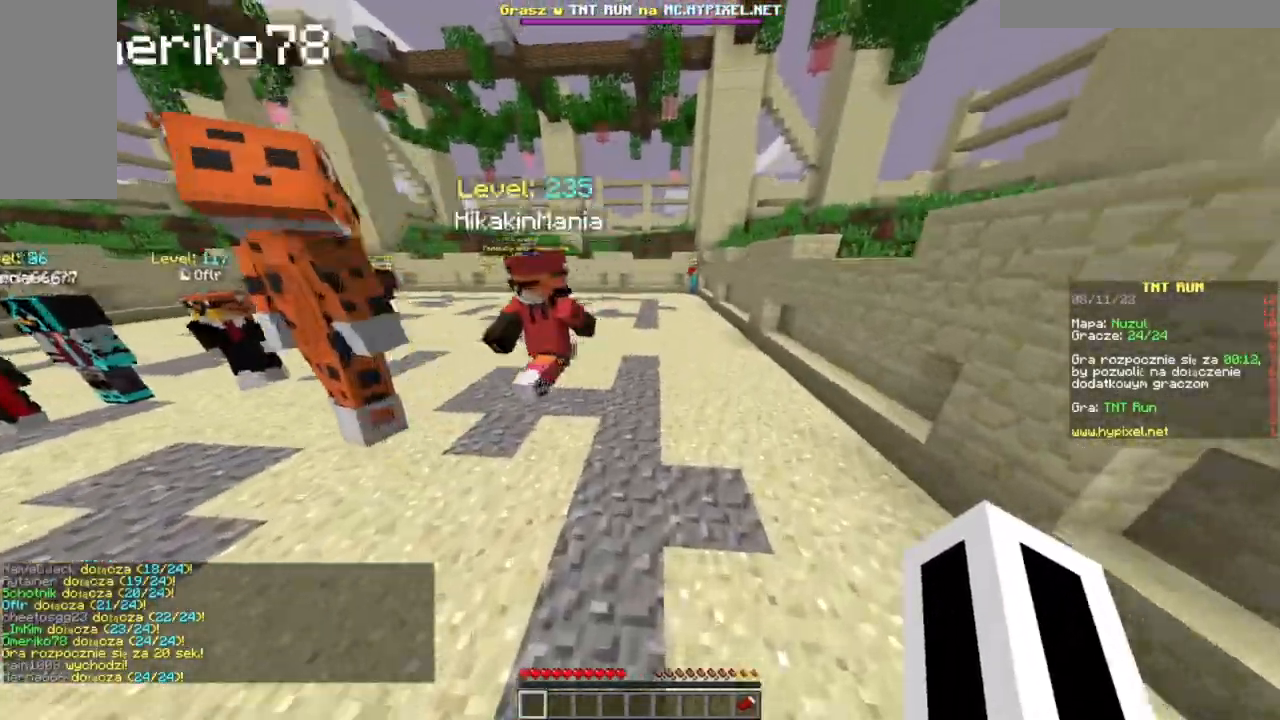
{"keys": ["w"], "mouse": [], "events": []}
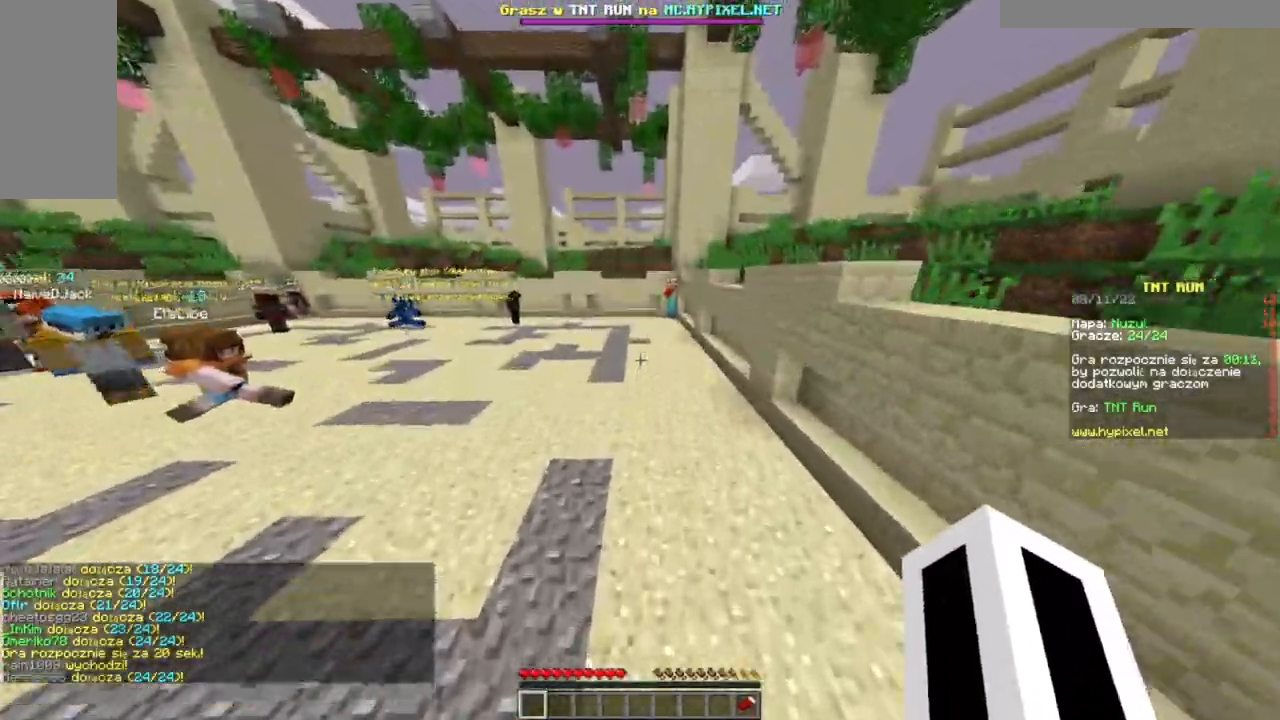
{"keys": ["w"], "mouse": [], "events": [[50, "mouse_left", "down"], [234, "mouse_left", "up"]]}
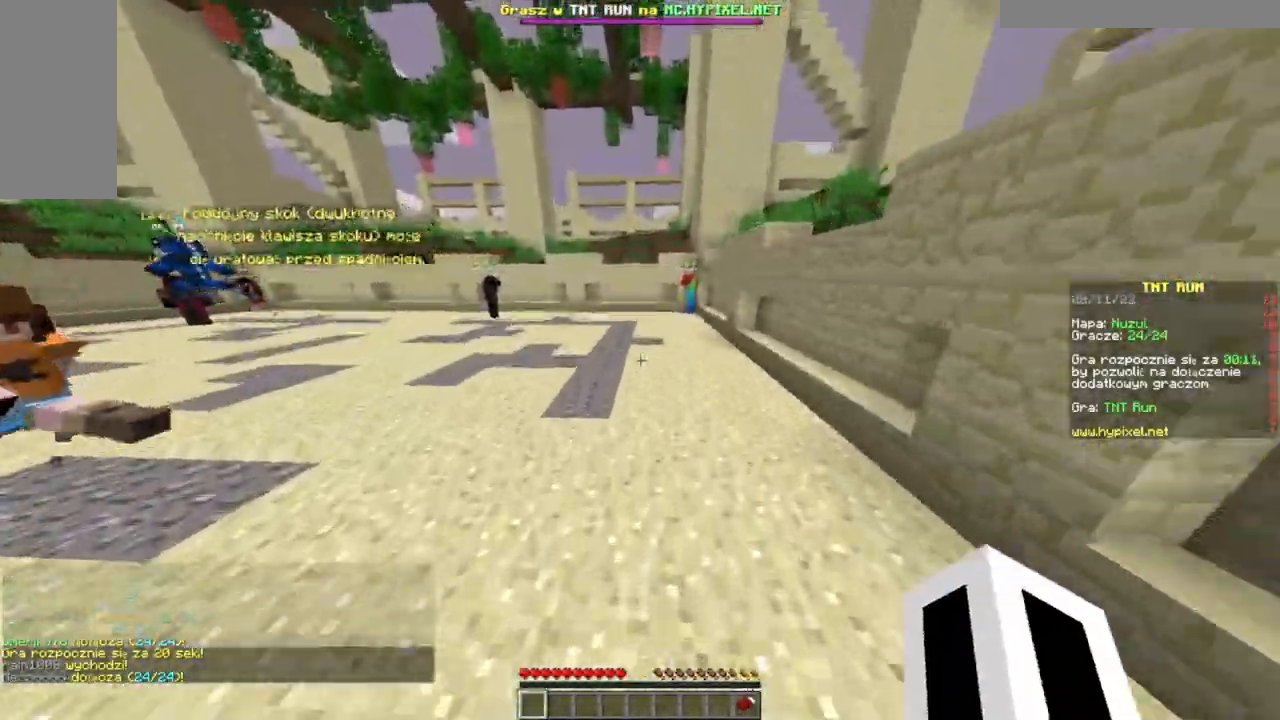
{"keys": ["w"], "mouse": ["left"], "events": [[116, "mouse_left", "down"], [267, "mouse_left", "up"], [333, "mouse_left", "down"]]}
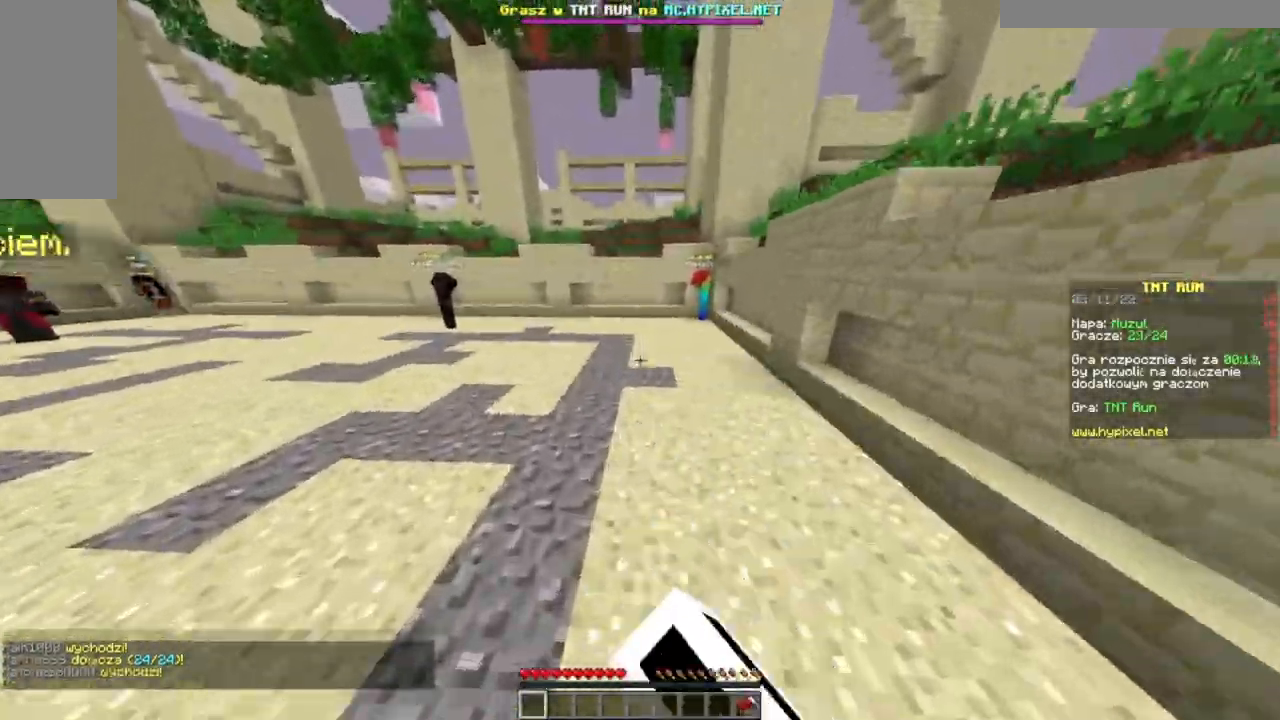
{"keys": ["w"], "mouse": ["left"], "events": [[250, "mouse_left", "up"], [334, "mouse_left", "down"]]}
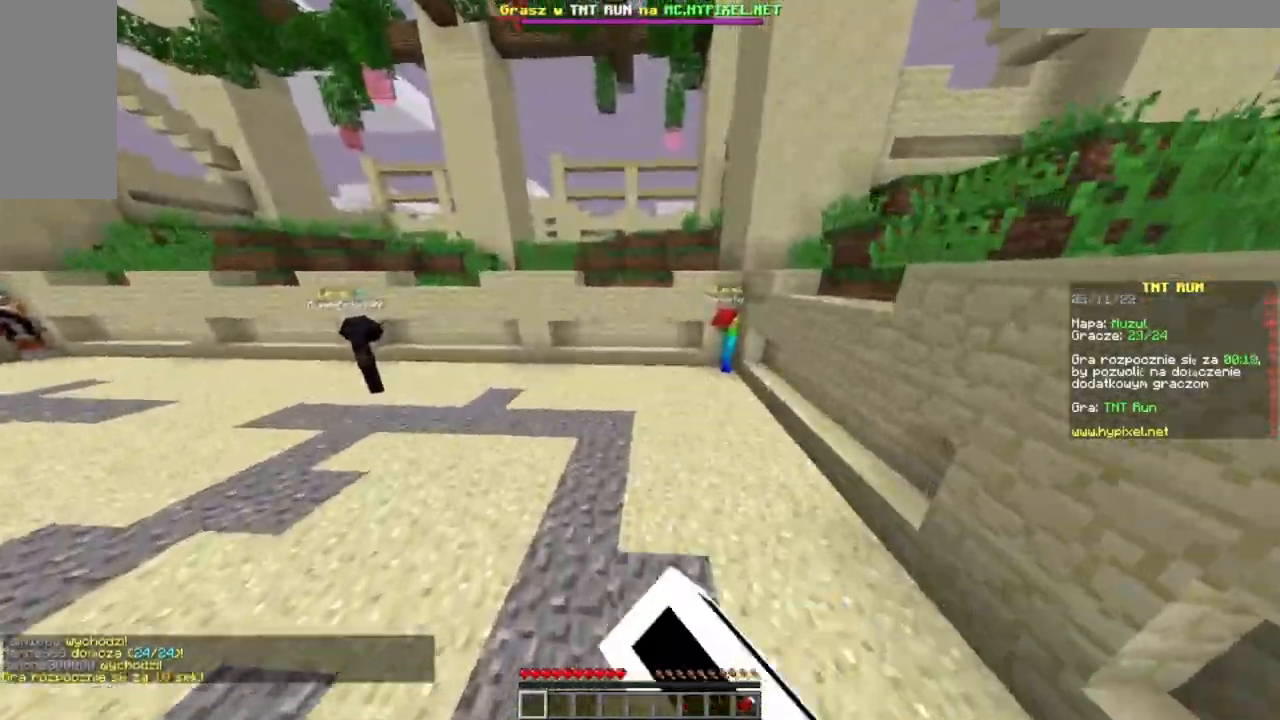
{"keys": ["w"], "mouse": [], "events": [[250, "mouse_left", "up"]]}
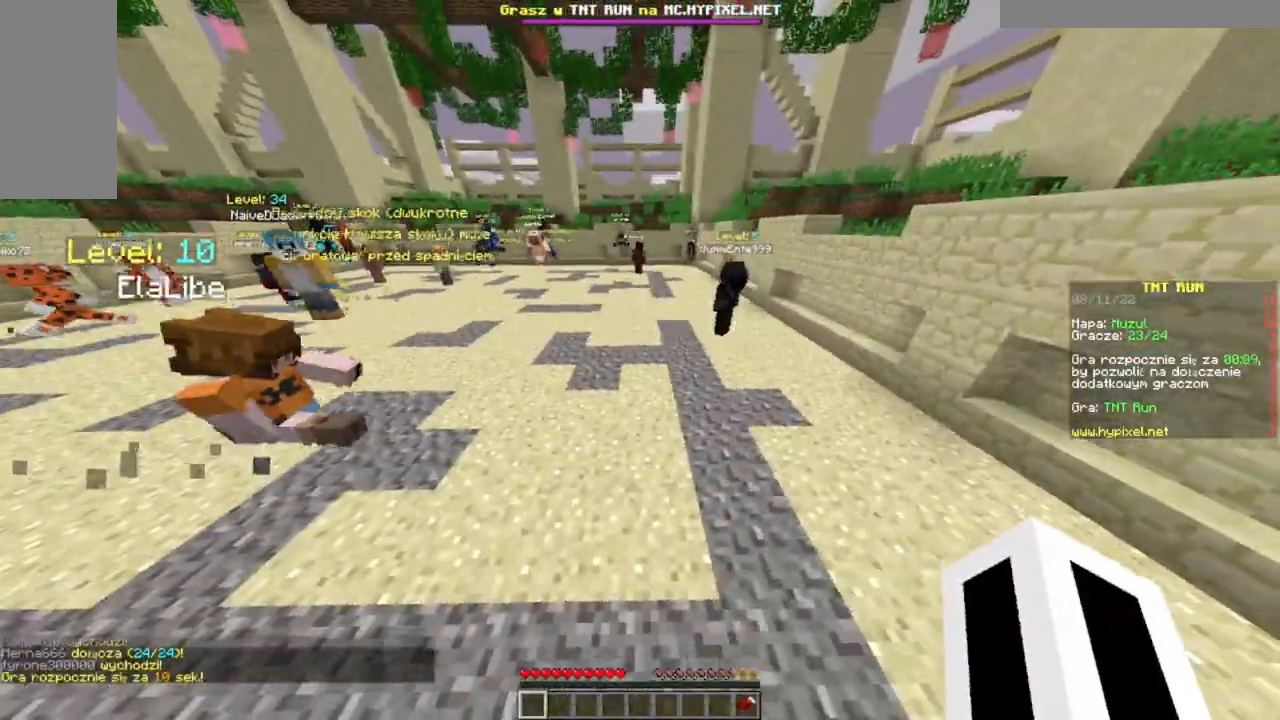
{"keys": ["w"], "mouse": [], "events": [[84, "mouse_left", "down"], [250, "mouse_left", "up"], [300, "mouse_left", "down"], [467, "mouse_left", "up"]]}
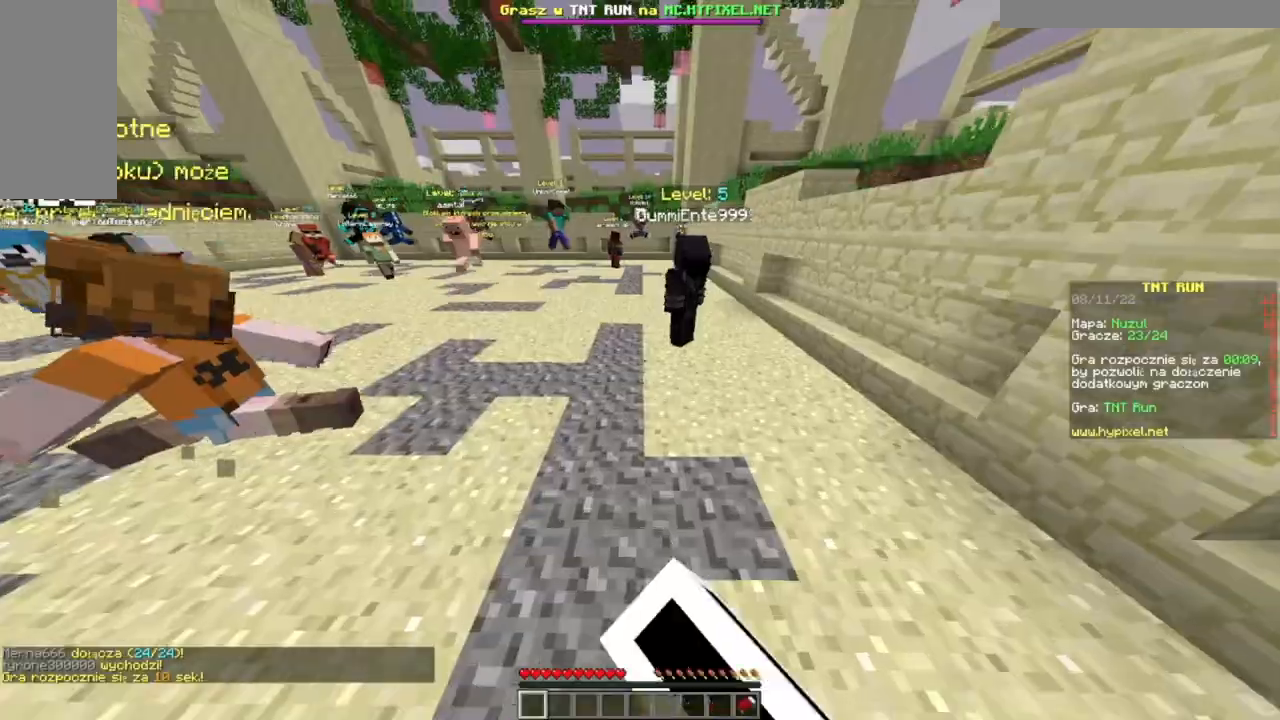
{"keys": ["w"], "mouse": [], "events": []}
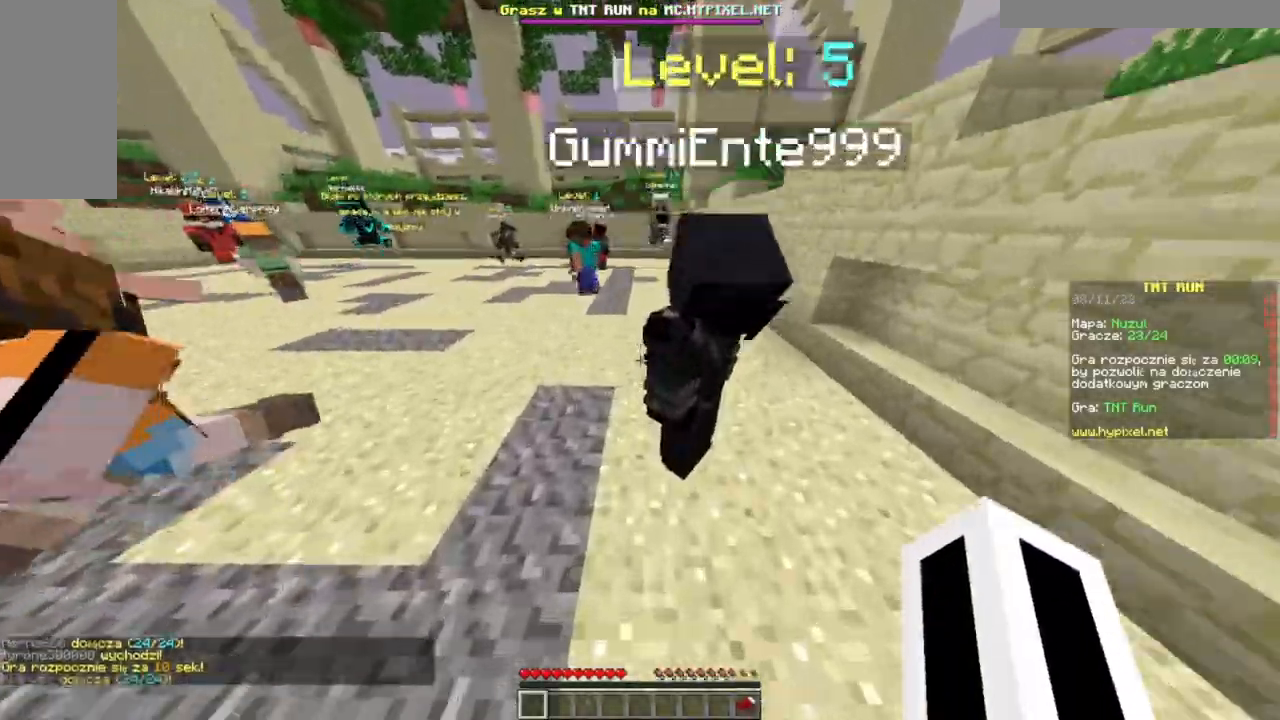
{"keys": ["w"], "mouse": [], "events": [[184, "mouse_left", "down"], [367, "mouse_left", "up"]]}